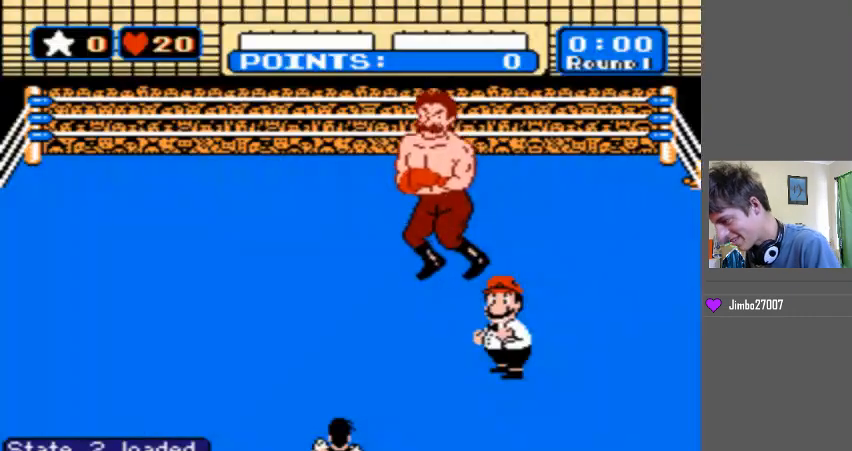
Gameplay with a controller (Nintendo layout); each line is a JSON object with the inputs held at the frame after it. "events" lists button and stick changes between this image and that frame as [ms after this image, input, new state], when the widget could be followed in between. Not read: L3 R3.
{"buttons": [], "events": []}
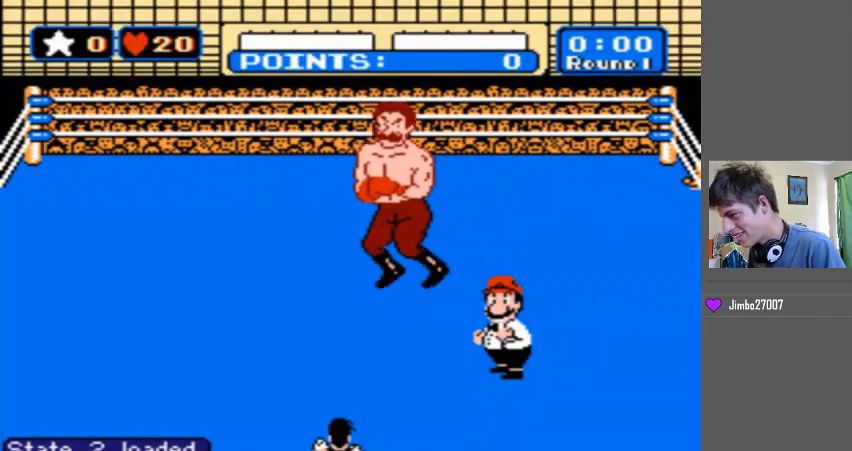
{"buttons": [], "events": []}
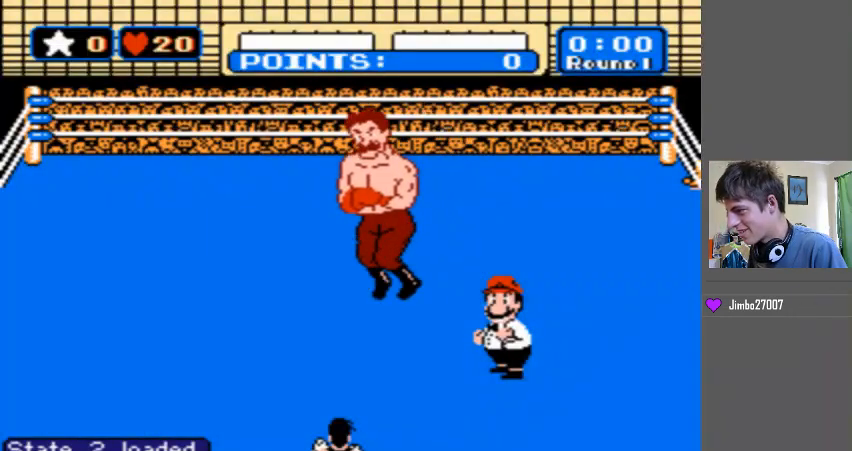
{"buttons": [], "events": []}
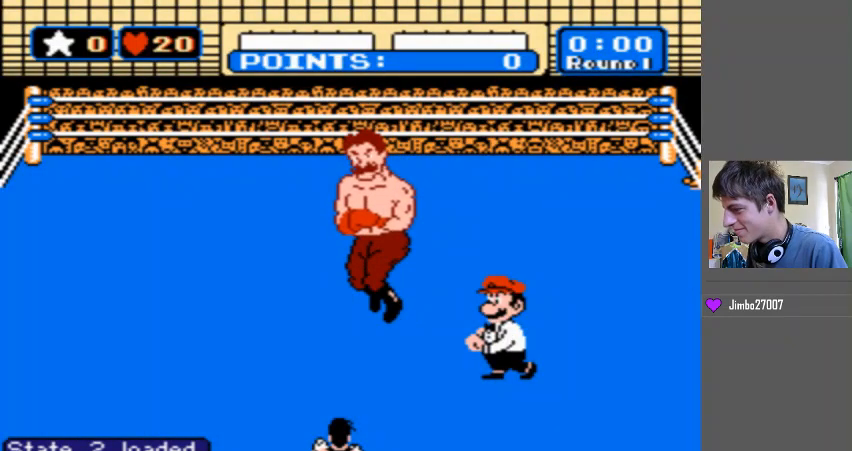
{"buttons": [], "events": []}
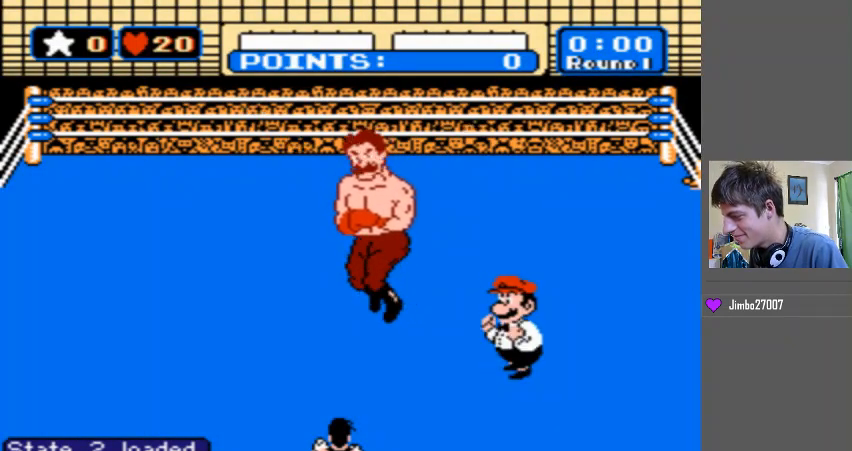
{"buttons": [], "events": []}
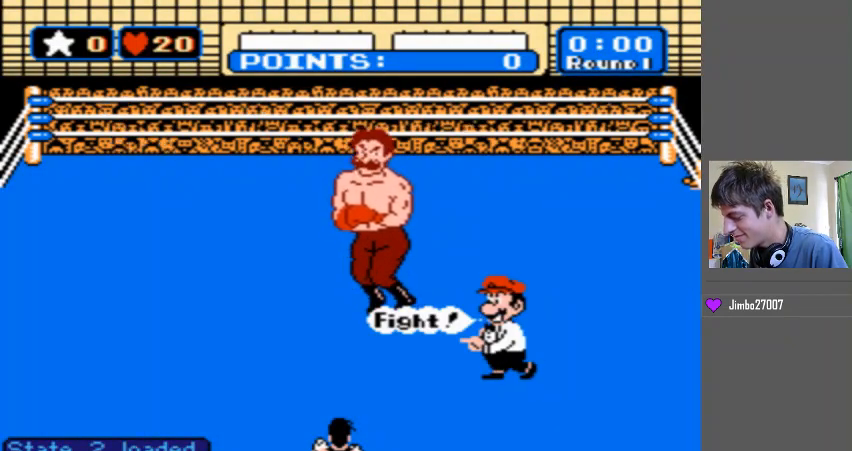
{"buttons": ["B", "DPAD_UP"], "events": [[300, "B", "down"], [300, "DPAD_UP", "down"]]}
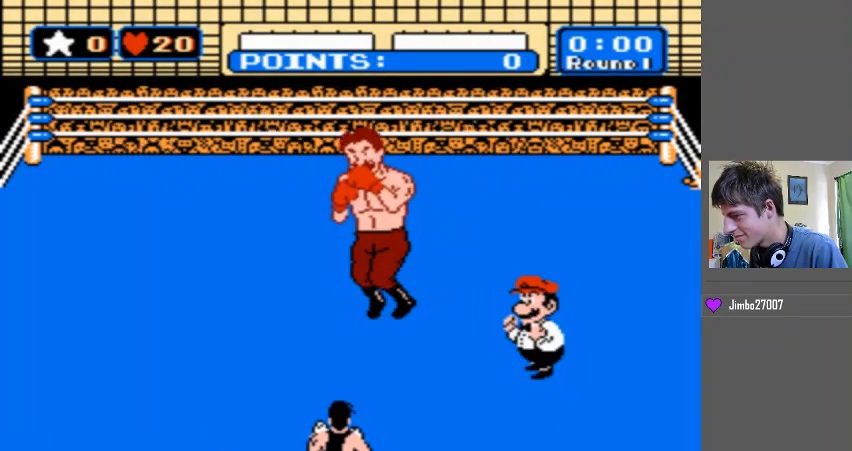
{"buttons": ["B", "DPAD_UP"], "events": []}
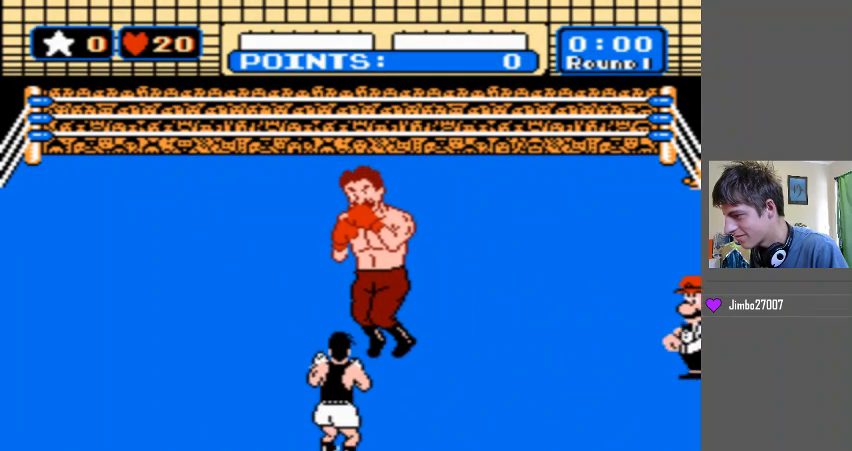
{"buttons": ["B", "DPAD_UP"], "events": []}
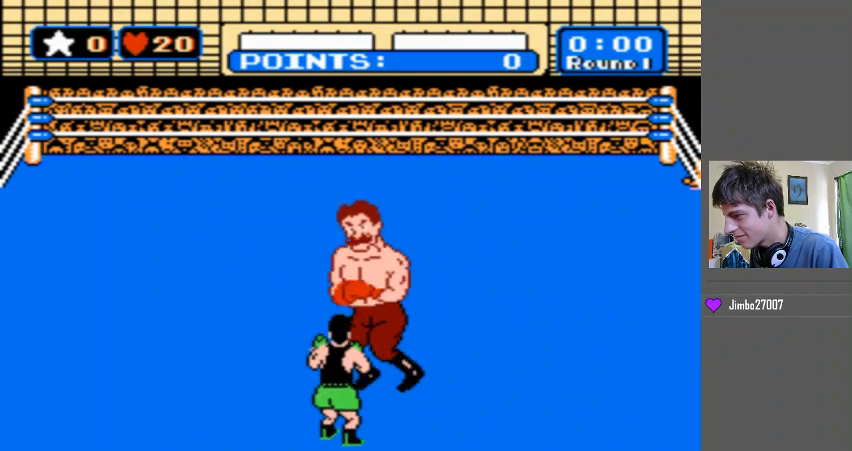
{"buttons": ["B", "DPAD_UP"], "events": []}
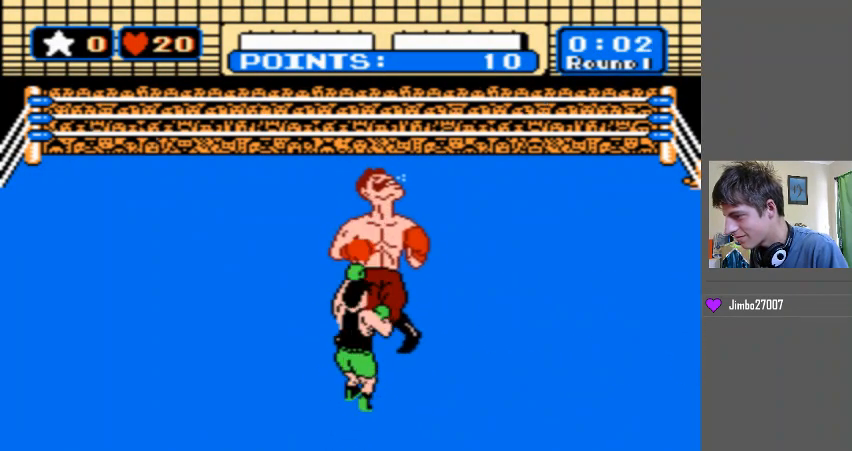
{"buttons": [], "events": [[33, "B", "up"], [33, "DPAD_UP", "up"]]}
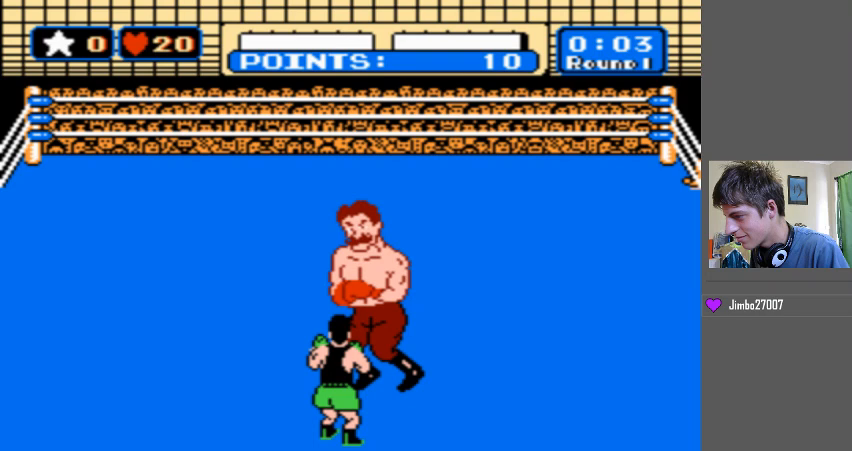
{"buttons": [], "events": []}
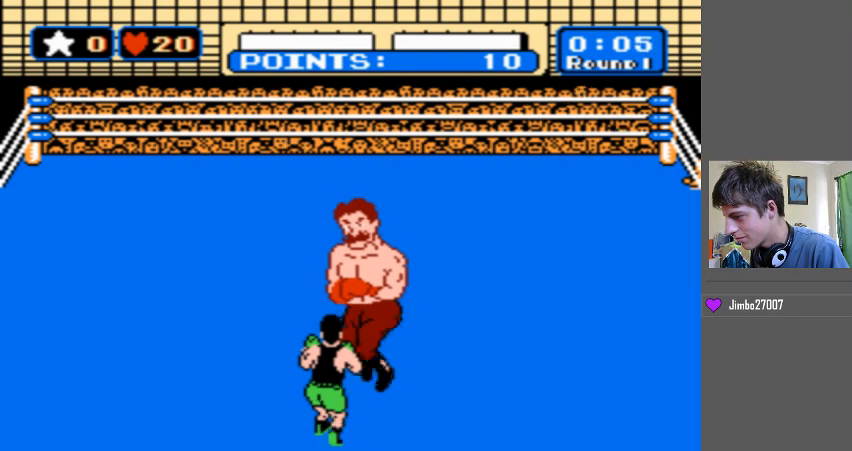
{"buttons": [], "events": [[300, "DPAD_LEFT", "down"], [467, "DPAD_LEFT", "up"]]}
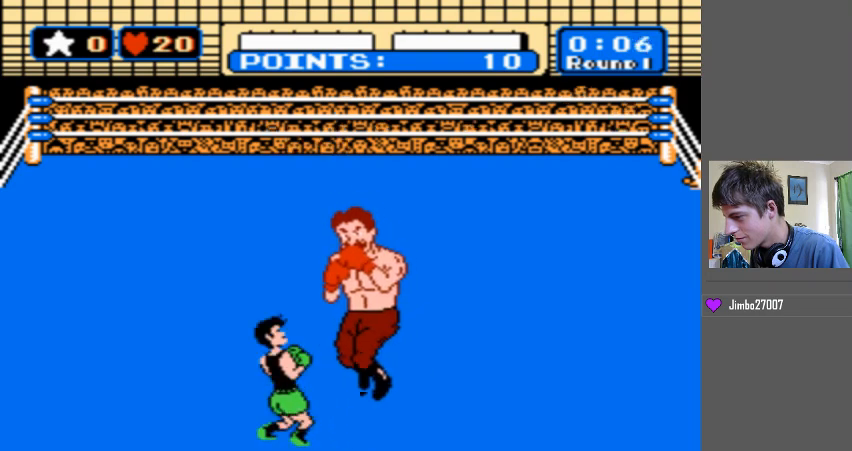
{"buttons": ["B", "DPAD_UP"], "events": [[67, "DPAD_UP", "down"], [267, "DPAD_UP", "up"], [300, "B", "down"], [300, "DPAD_UP", "down"]]}
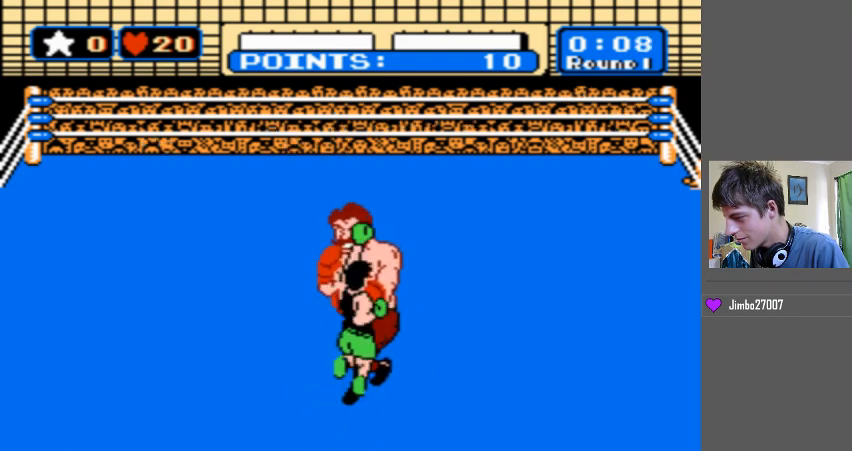
{"buttons": ["B", "DPAD_UP"], "events": [[167, "B", "up"], [200, "B", "down"], [467, "B", "up"], [500, "B", "down"]]}
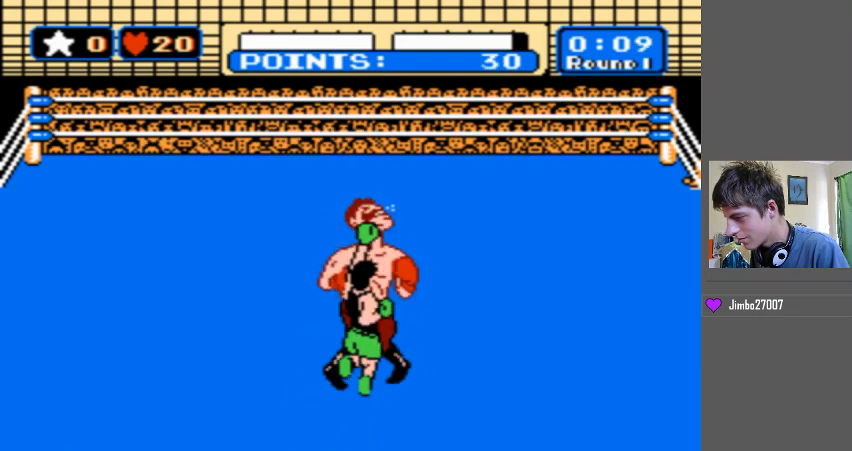
{"buttons": ["B", "DPAD_UP"], "events": [[233, "B", "up"], [300, "B", "down"]]}
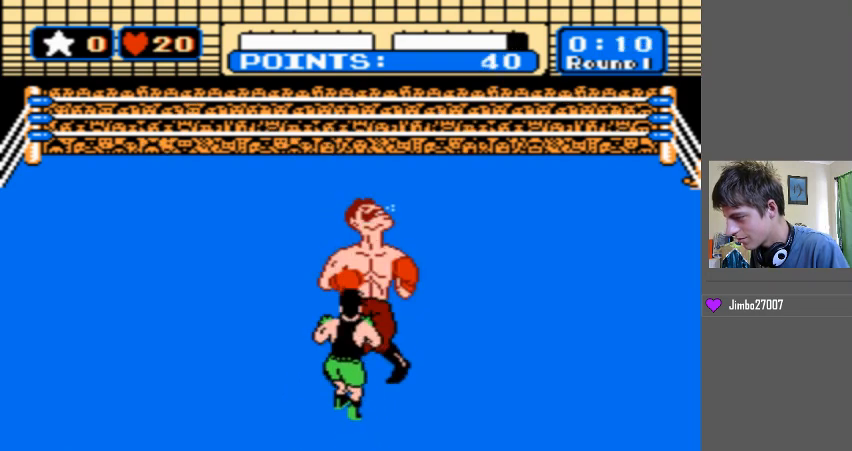
{"buttons": ["B", "DPAD_UP"], "events": [[33, "B", "up"], [100, "B", "down"], [267, "B", "up"], [333, "B", "down"]]}
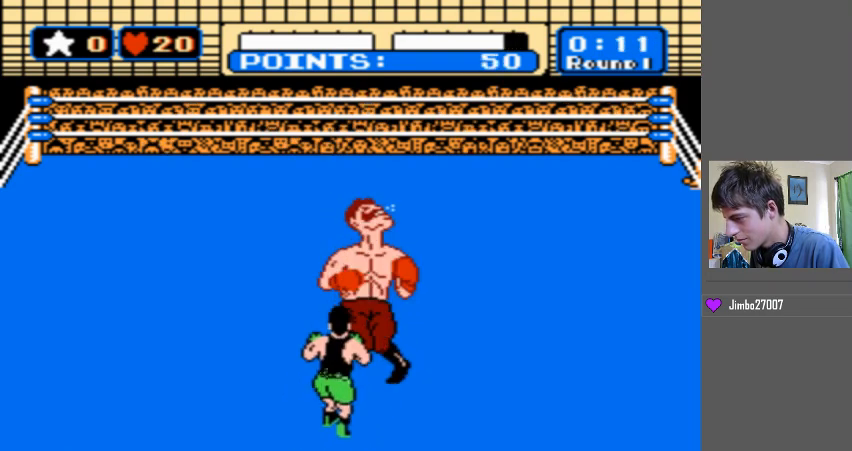
{"buttons": ["B", "DPAD_UP"], "events": [[133, "B", "up"], [167, "B", "down"], [367, "B", "up"], [433, "B", "down"]]}
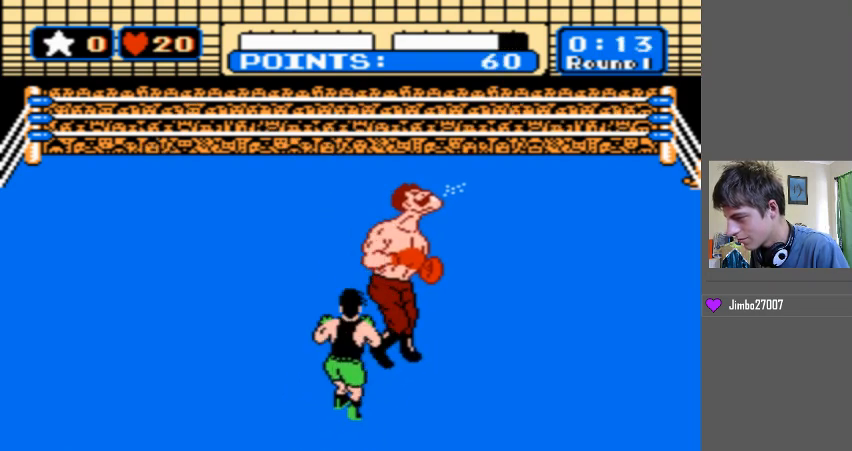
{"buttons": ["B", "DPAD_UP"], "events": [[167, "B", "up"], [233, "B", "down"]]}
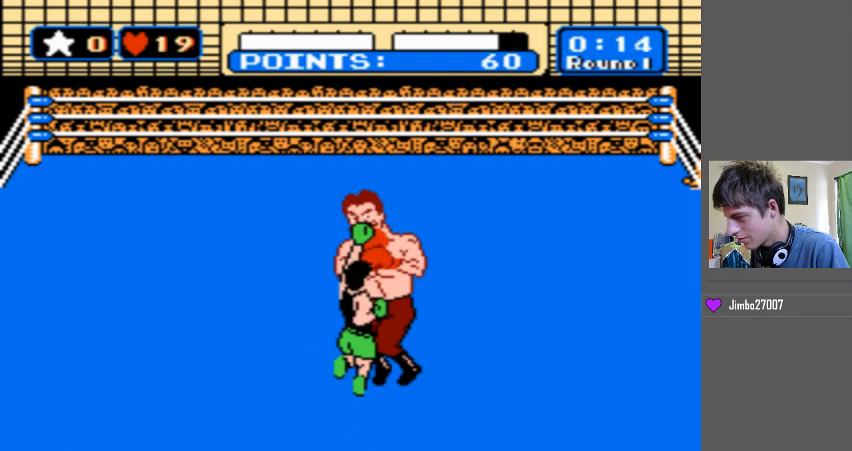
{"buttons": ["B", "DPAD_UP"], "events": [[100, "B", "up"], [167, "B", "down"]]}
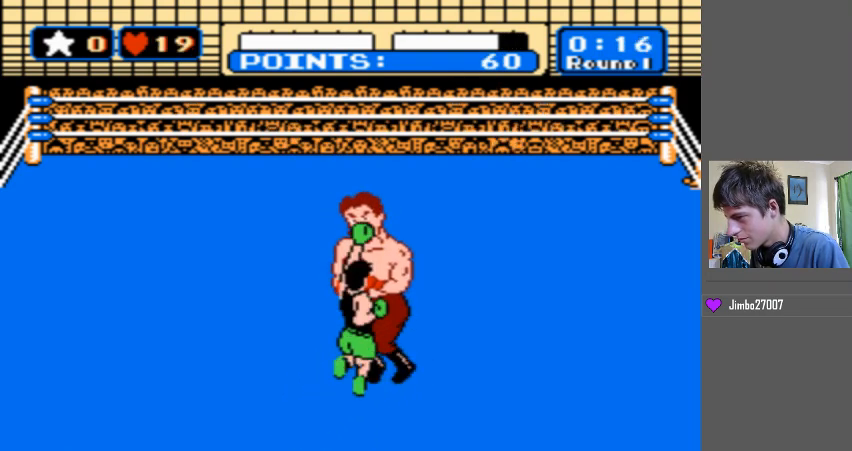
{"buttons": ["B", "DPAD_UP"], "events": [[267, "B", "up"], [333, "B", "down"]]}
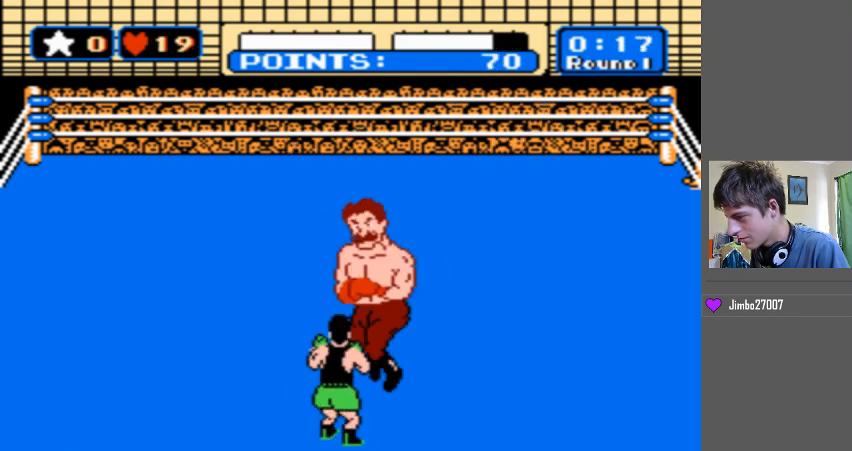
{"buttons": ["DPAD_UP"], "events": [[467, "B", "up"]]}
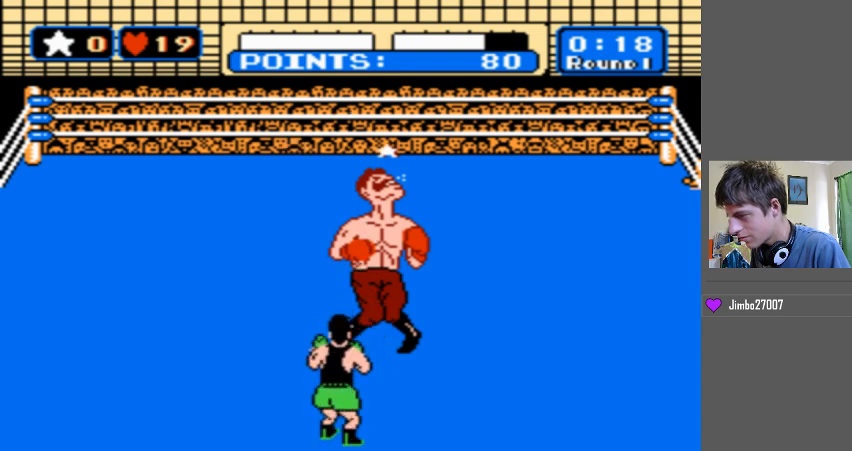
{"buttons": [], "events": [[33, "DPAD_UP", "up"]]}
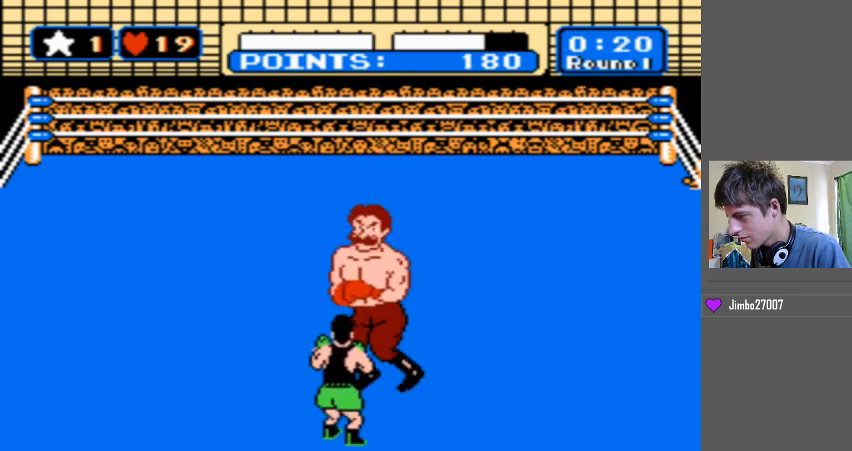
{"buttons": ["DPAD_UP"], "events": [[133, "DPAD_LEFT", "down"], [267, "DPAD_LEFT", "up"], [400, "DPAD_UP", "down"]]}
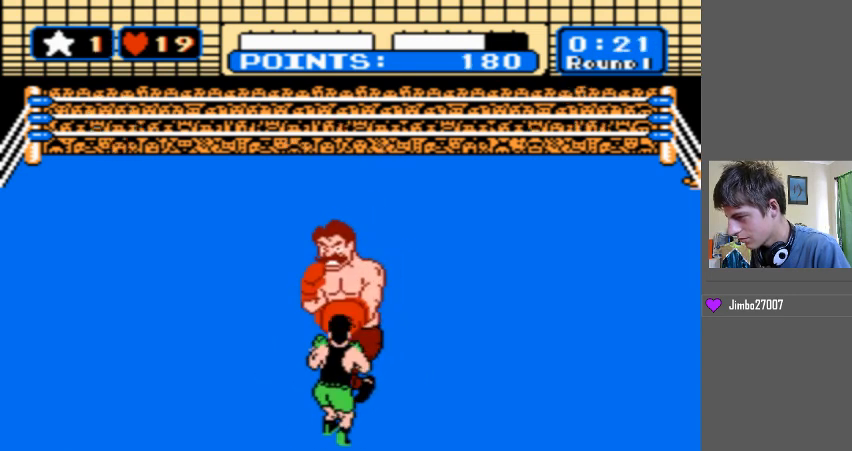
{"buttons": [], "events": [[233, "START", "down"], [267, "DPAD_UP", "up"], [500, "START", "up"]]}